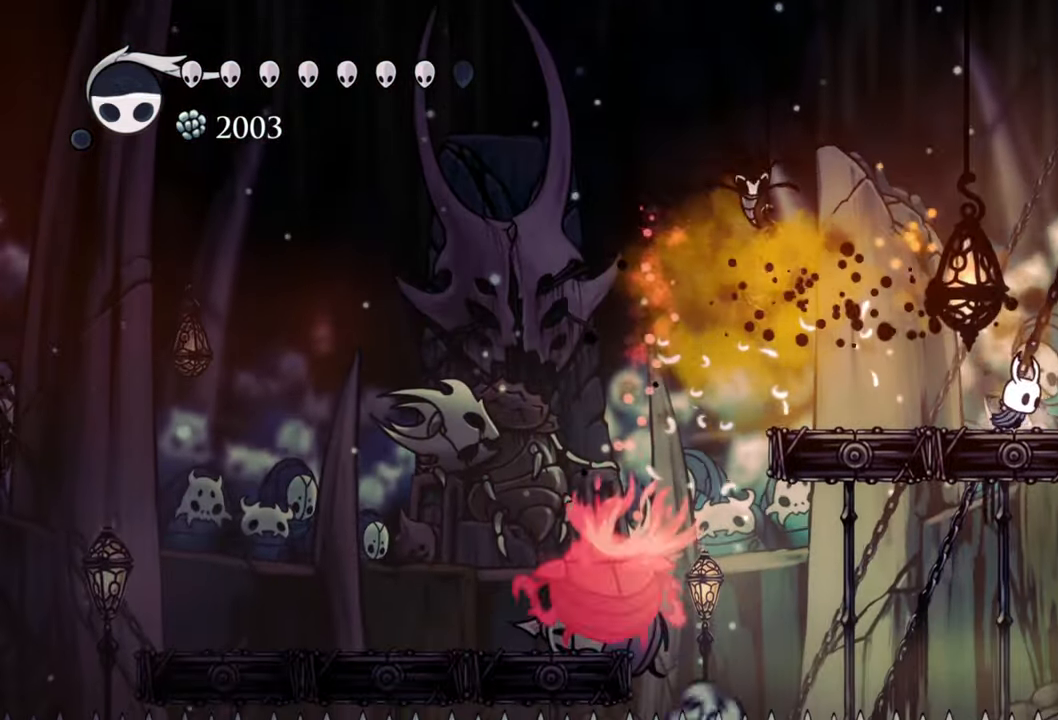
Gameplay with a controller (Xbox layout); each line is a JSON object with the inputs held at the frame after it. "events" lists button and stick changes between this image and that frame as [ms after this image, input, new state], when the widget could be followed in between. Not read: left_stick right_stick.
{"buttons": ["B"], "events": []}
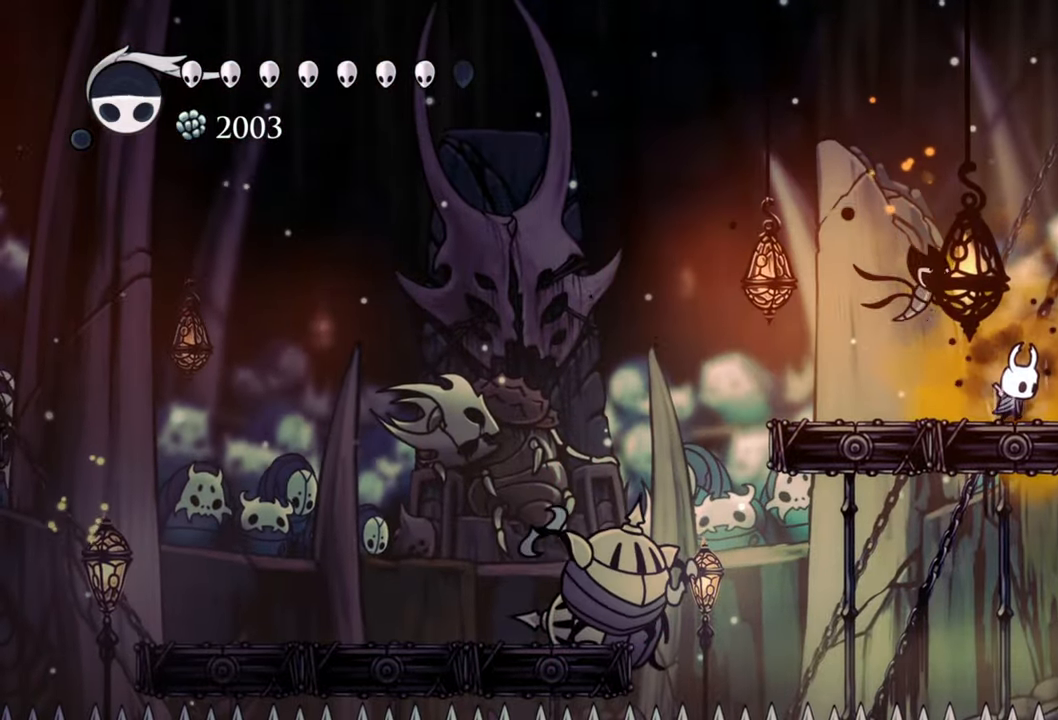
{"buttons": ["B"], "events": []}
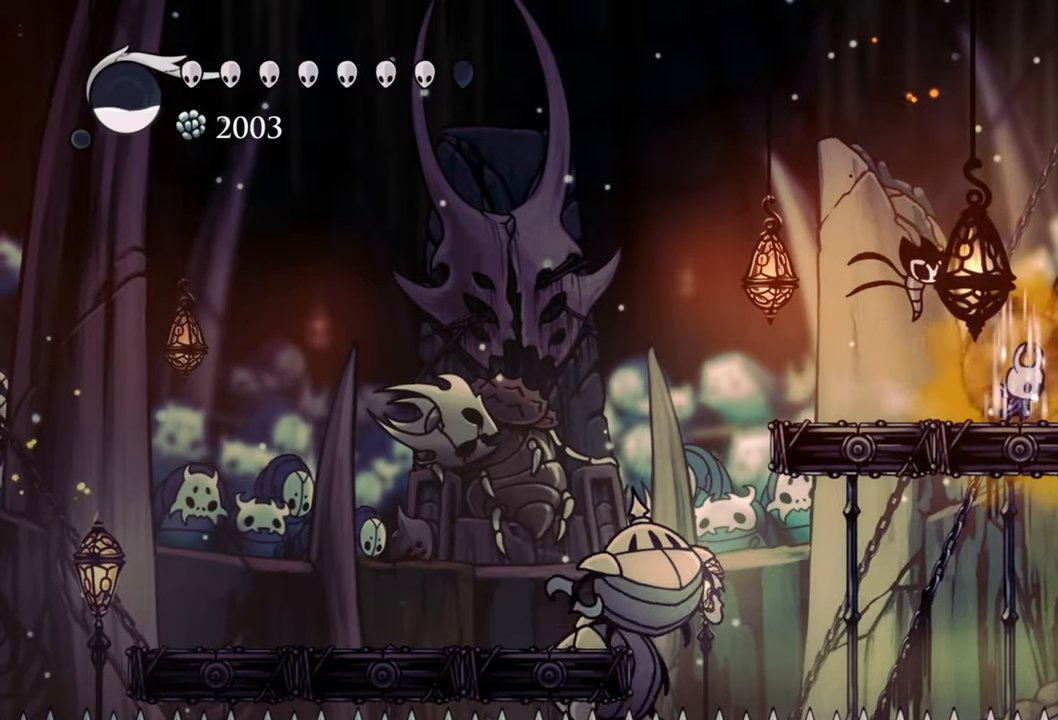
{"buttons": ["DPAD_DOWN", "DPAD_LEFT"], "events": [[280, "B", "up"], [280, "DPAD_LEFT", "down"], [500, "DPAD_DOWN", "down"]]}
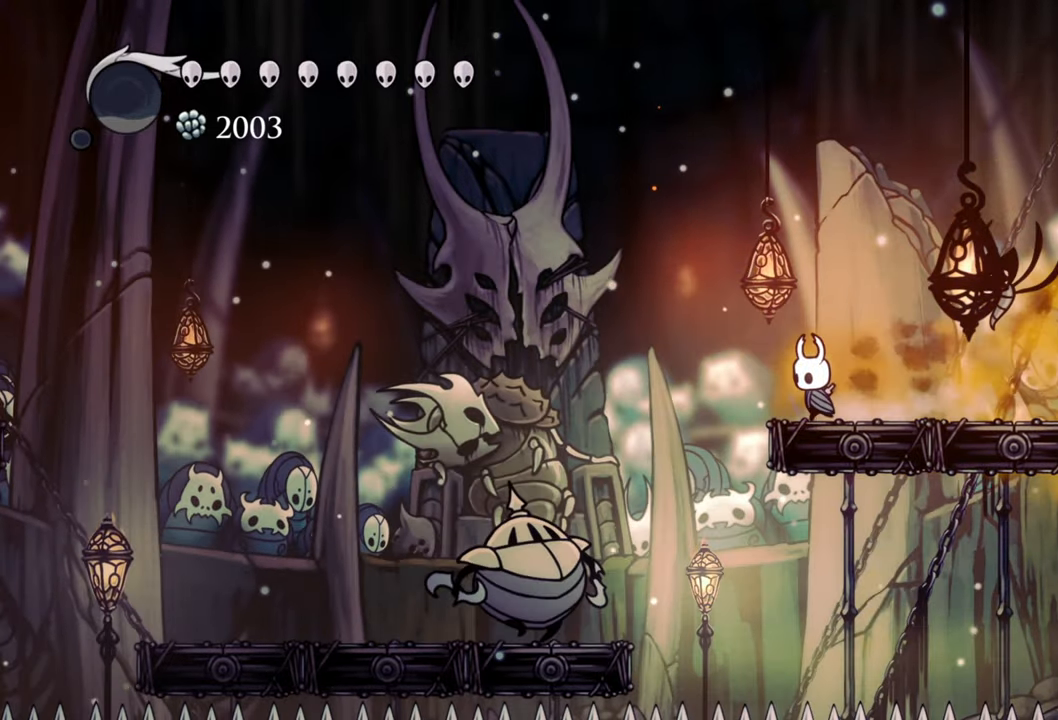
{"buttons": ["DPAD_DOWN"], "events": [[40, "A", "down"], [280, "A", "up"], [320, "DPAD_LEFT", "up"]]}
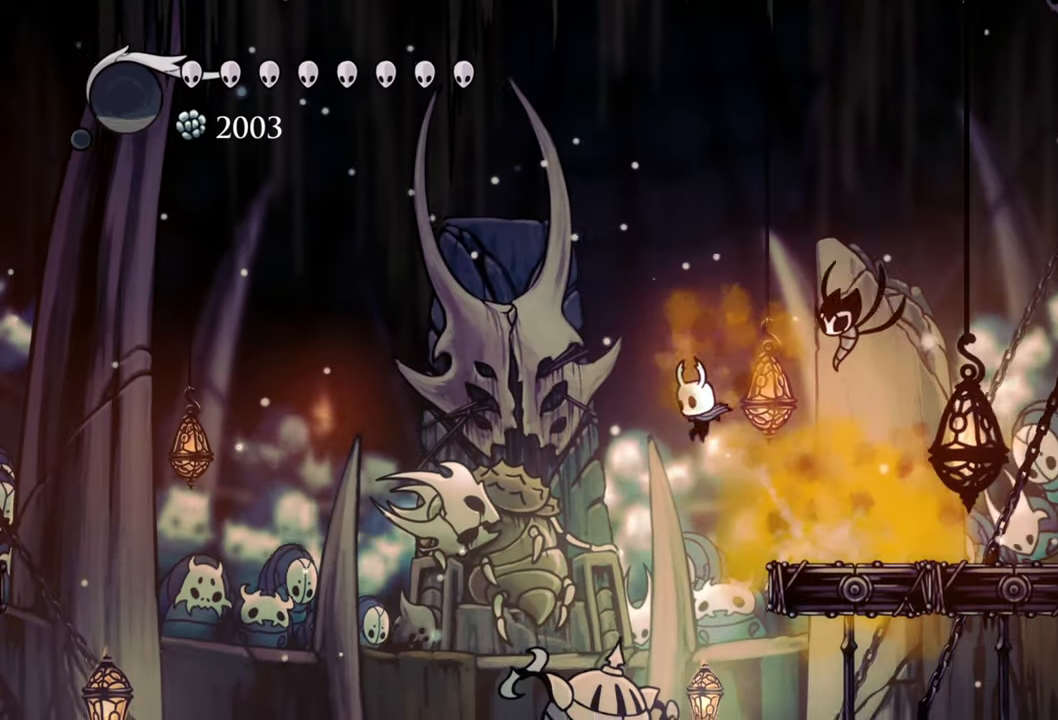
{"buttons": ["DPAD_DOWN", "DPAD_LEFT"], "events": [[80, "DPAD_LEFT", "down"], [240, "X", "down"], [360, "X", "up"]]}
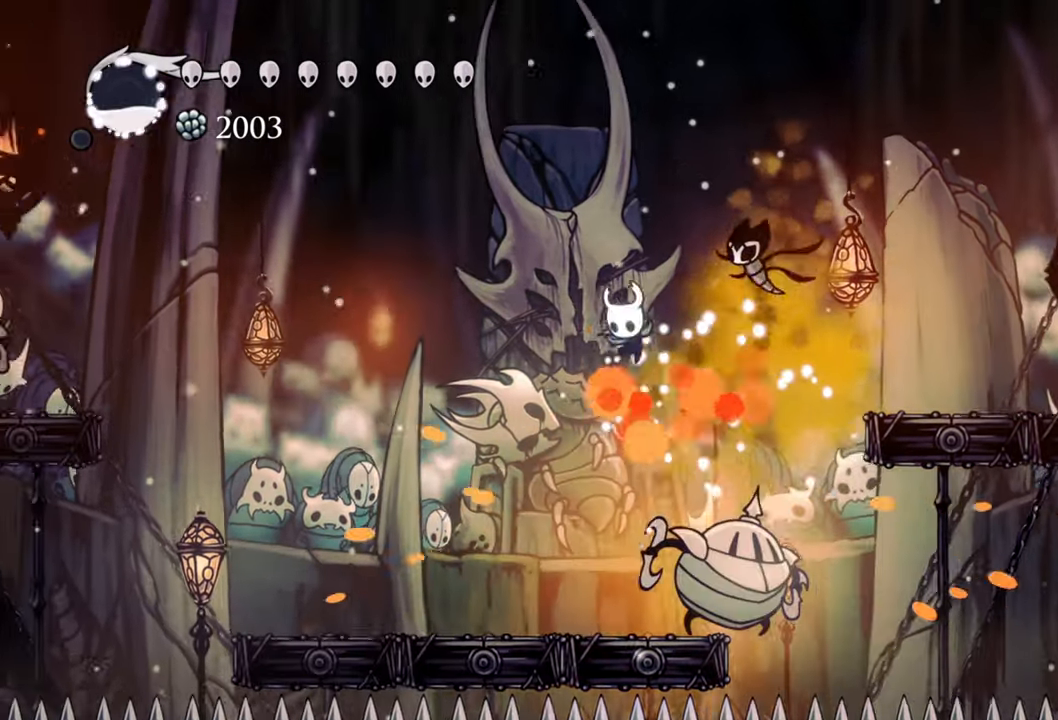
{"buttons": [], "events": [[140, "DPAD_LEFT", "up"], [160, "DPAD_RIGHT", "down"], [300, "DPAD_RIGHT", "up"], [340, "DPAD_DOWN", "up"]]}
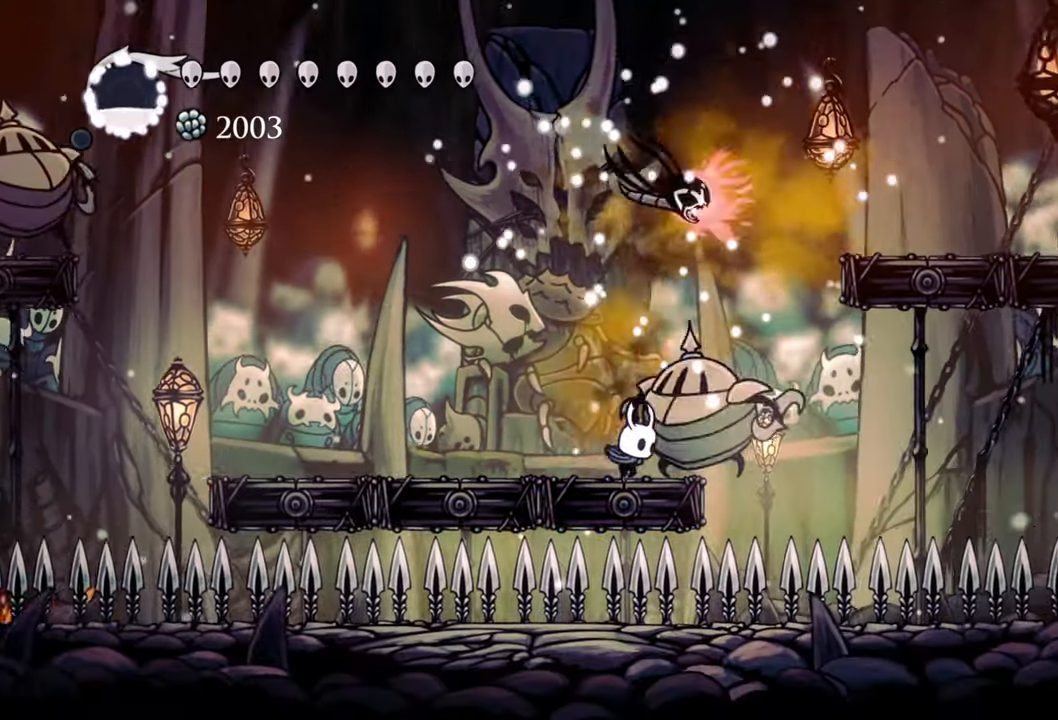
{"buttons": [], "events": [[220, "X", "down"], [360, "X", "up"]]}
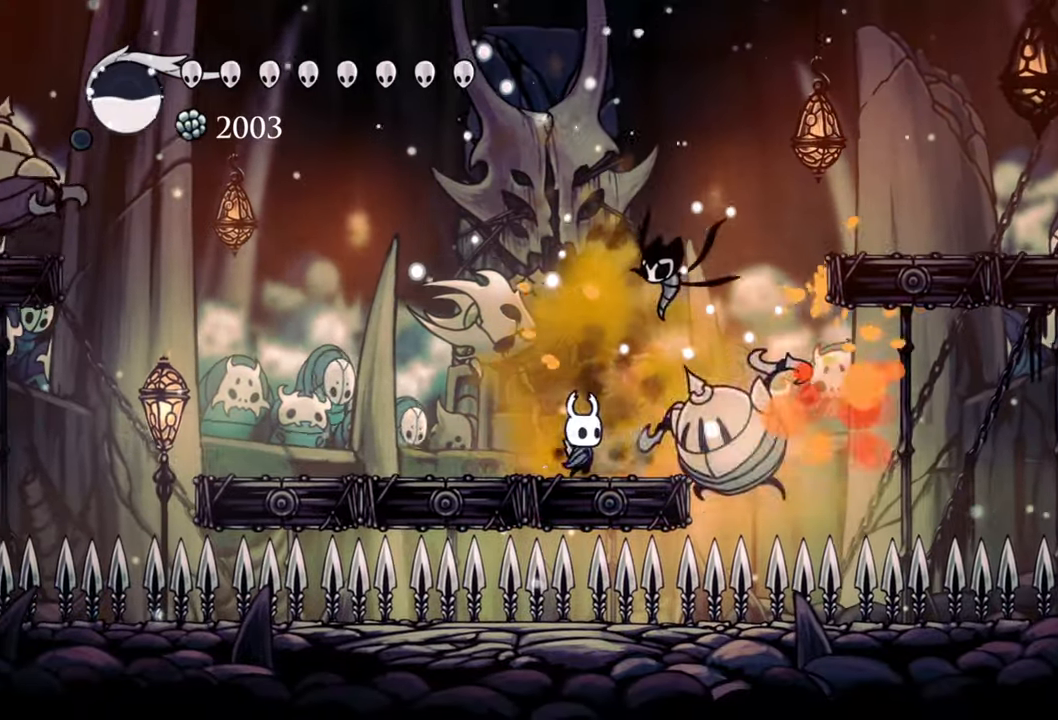
{"buttons": []}
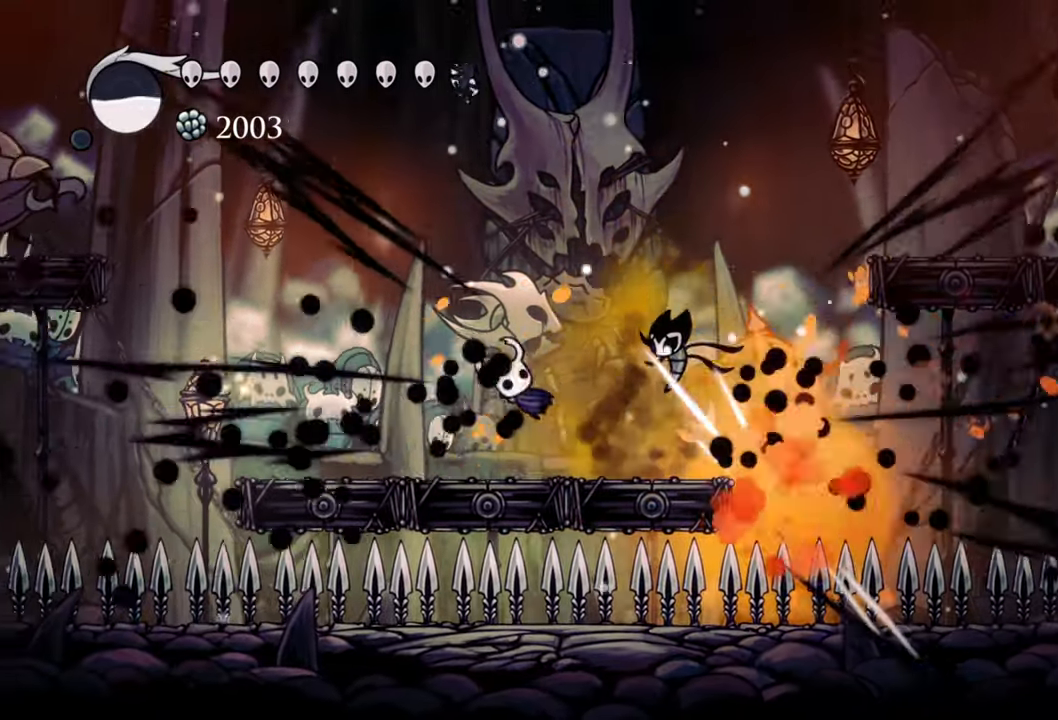
{"buttons": ["DPAD_RIGHT"], "events": [[280, "DPAD_RIGHT", "down"]]}
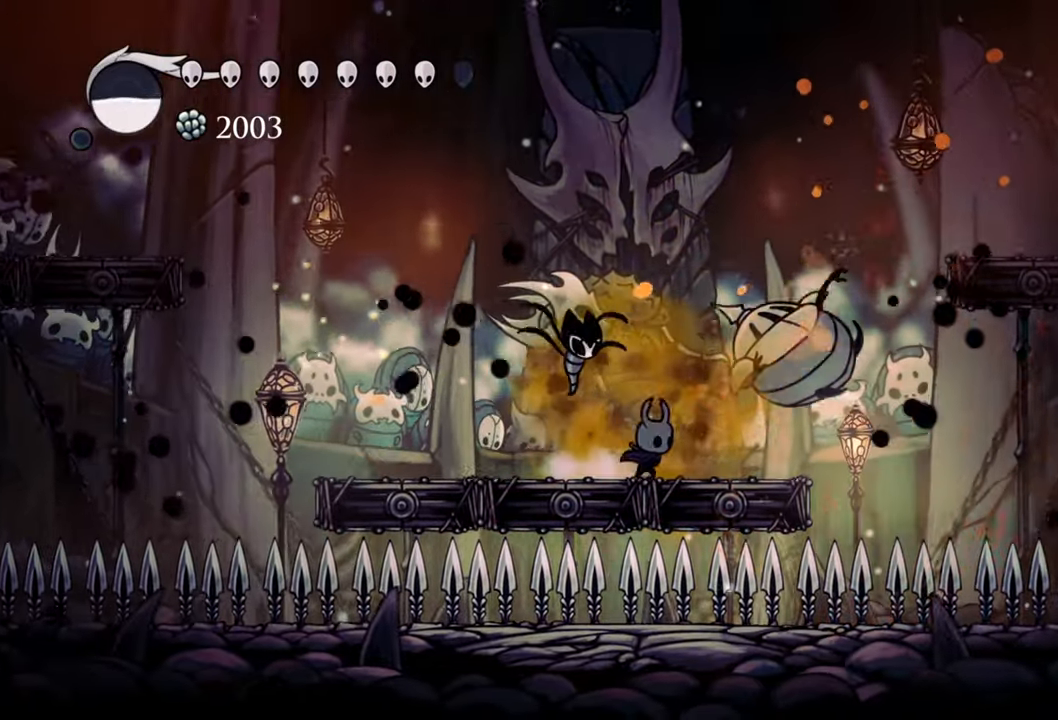
{"buttons": ["A", "DPAD_RIGHT"], "events": [[80, "A", "down"], [300, "A", "up"], [380, "A", "down"]]}
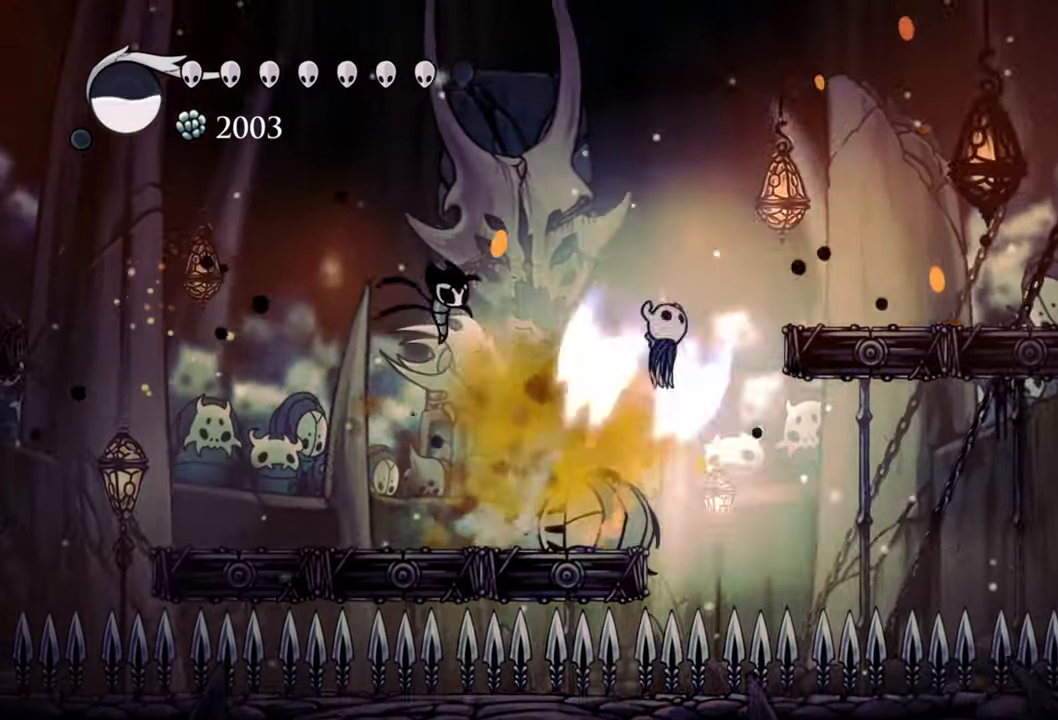
{"buttons": ["DPAD_RIGHT"], "events": [[460, "A", "up"]]}
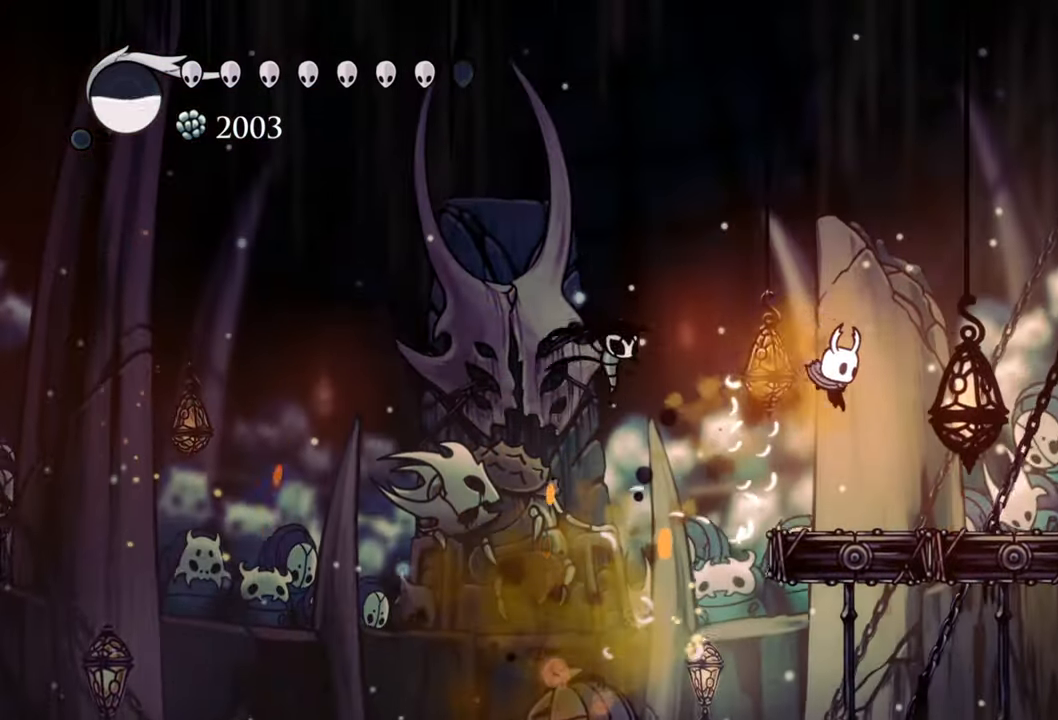
{"buttons": ["B"], "events": [[240, "B", "down"], [240, "DPAD_RIGHT", "up"]]}
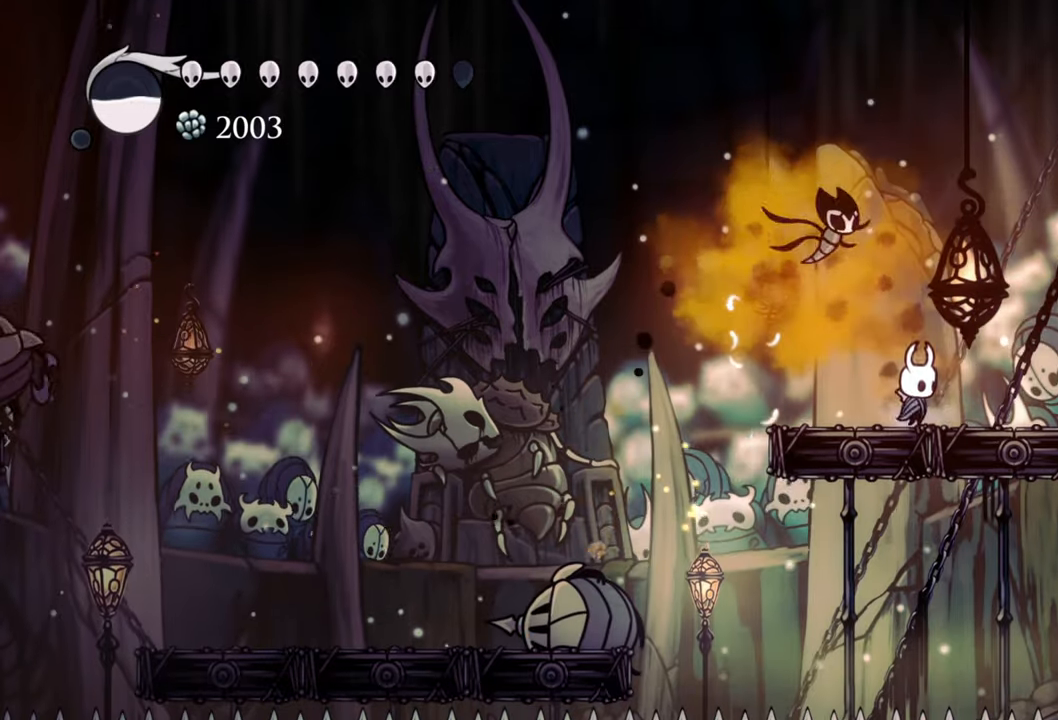
{"buttons": ["B"], "events": []}
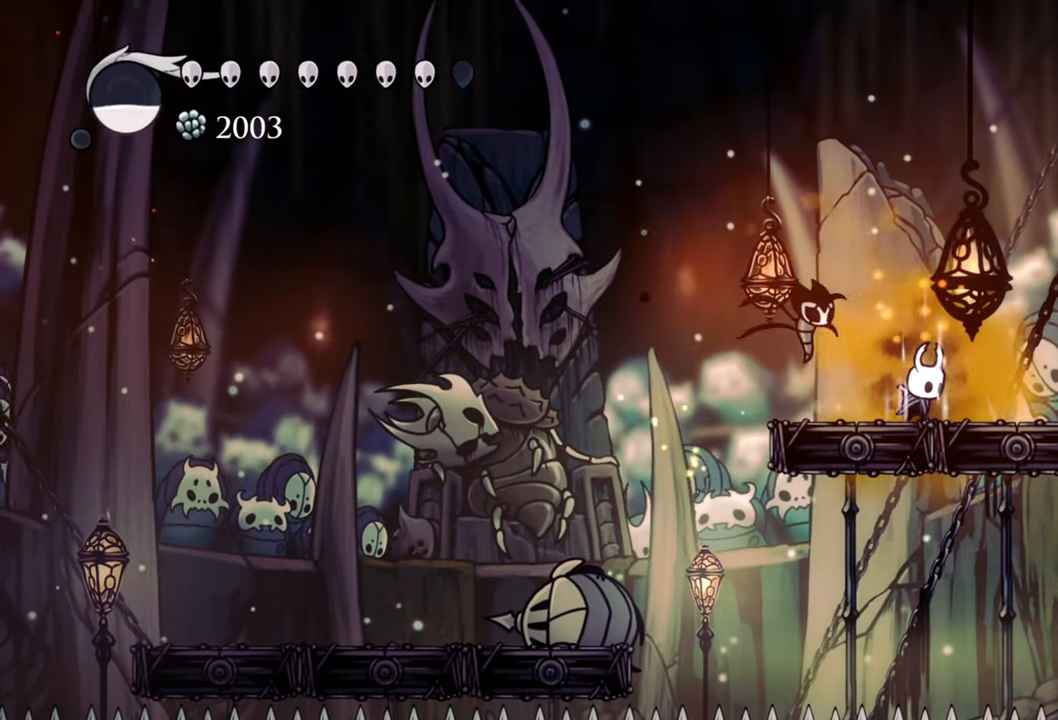
{"buttons": ["B"], "events": []}
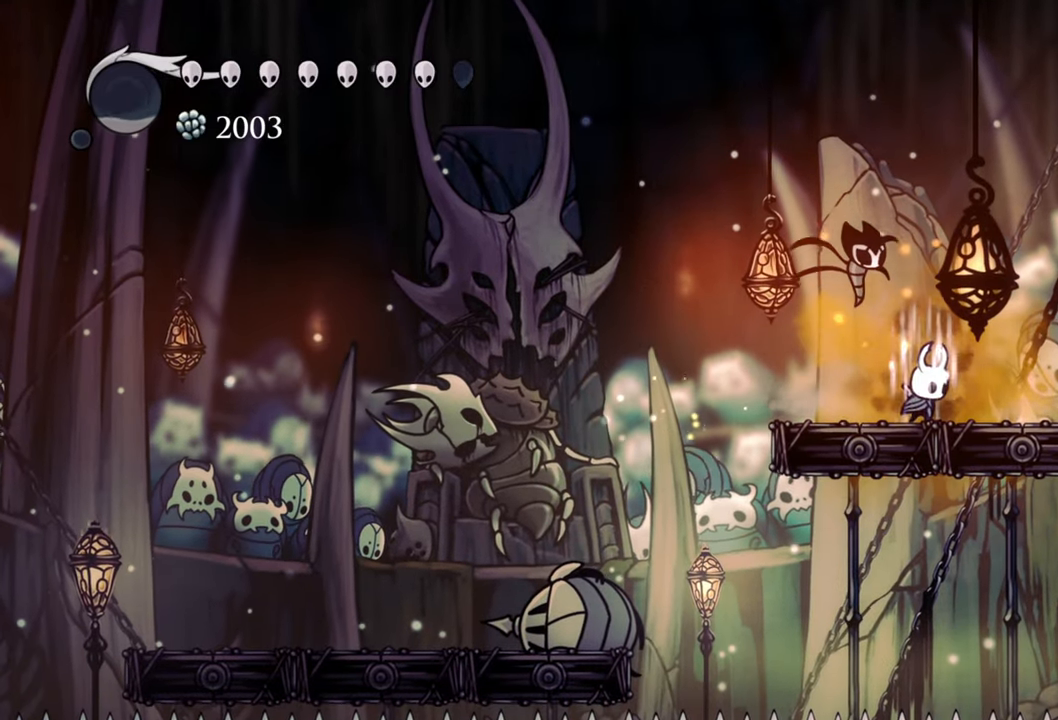
{"buttons": ["DPAD_LEFT"], "events": [[460, "B", "up"], [480, "DPAD_LEFT", "down"]]}
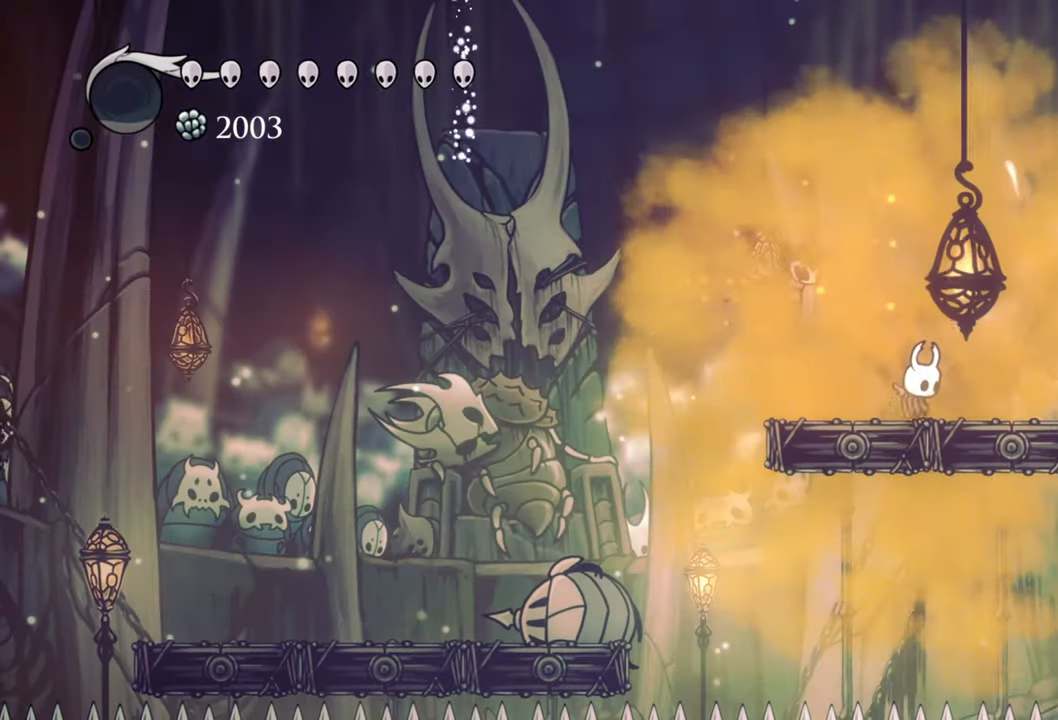
{"buttons": ["DPAD_LEFT"], "events": [[100, "R2", "down"], [320, "R2", "up"]]}
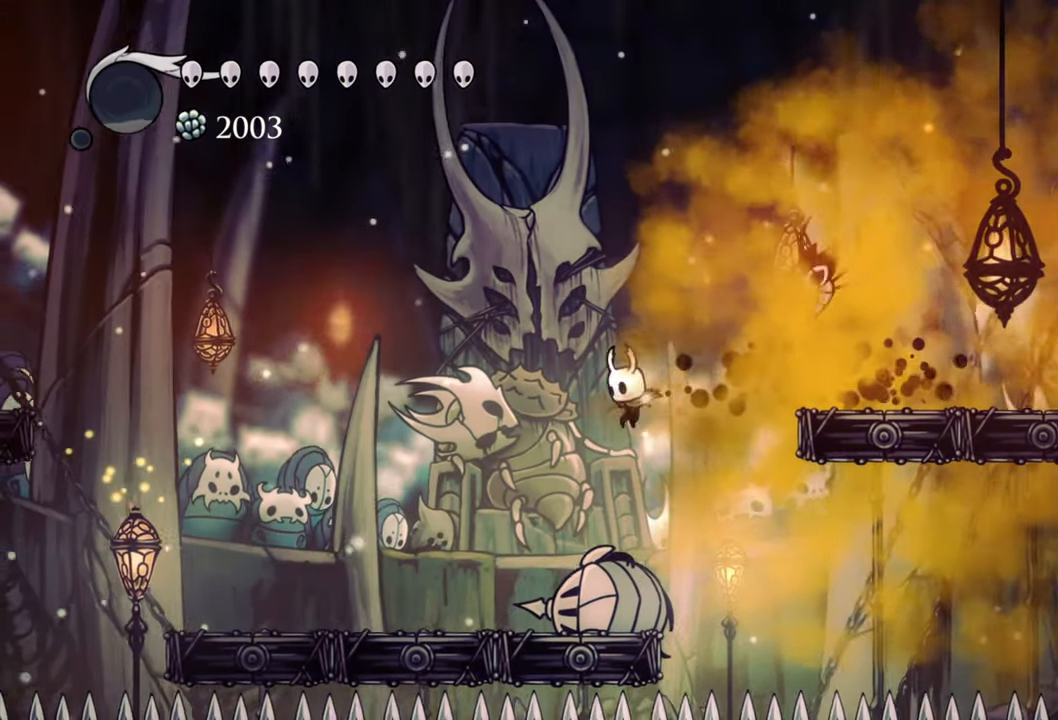
{"buttons": ["DPAD_LEFT"], "events": []}
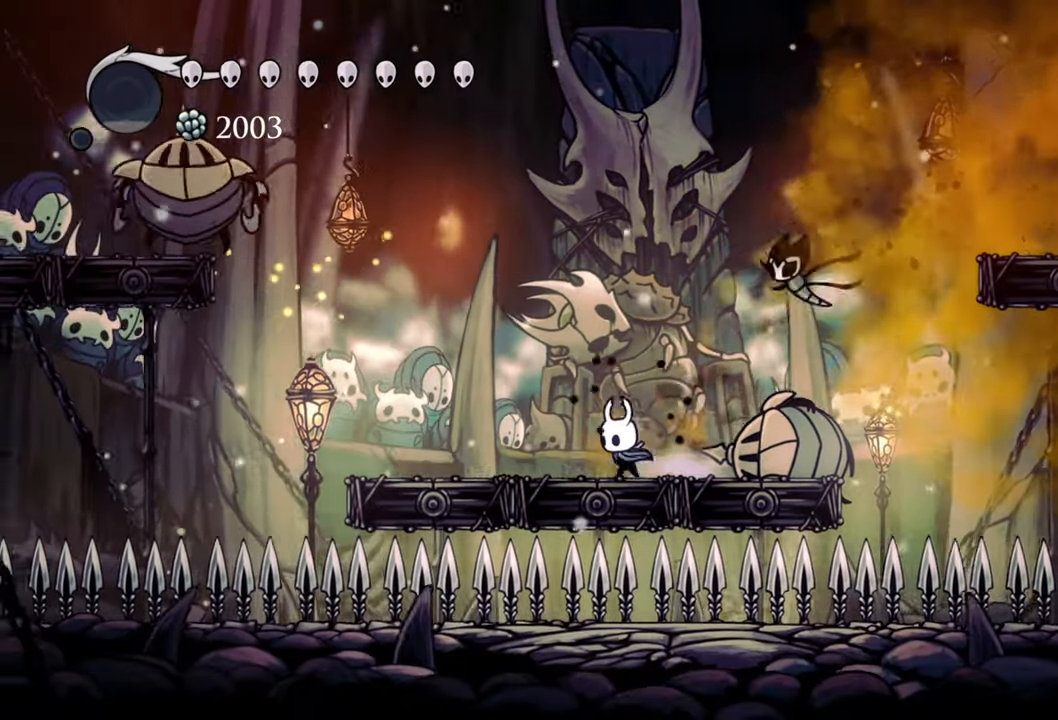
{"buttons": ["A", "DPAD_LEFT"], "events": [[460, "A", "down"]]}
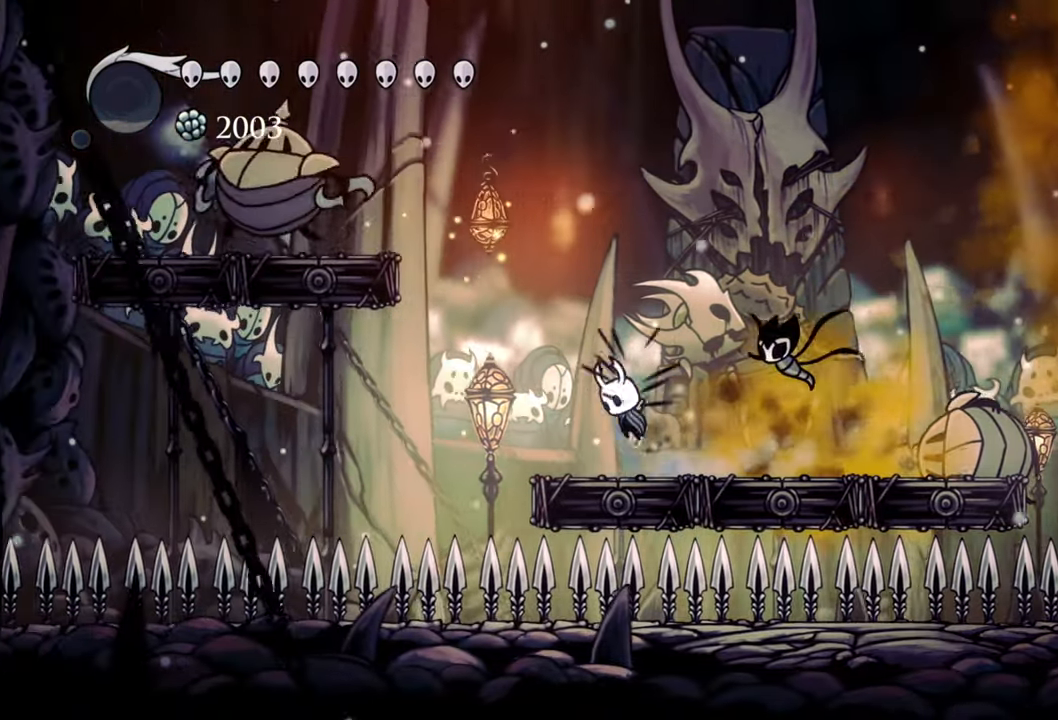
{"buttons": ["A", "DPAD_LEFT"], "events": [[200, "A", "up"], [260, "A", "down"]]}
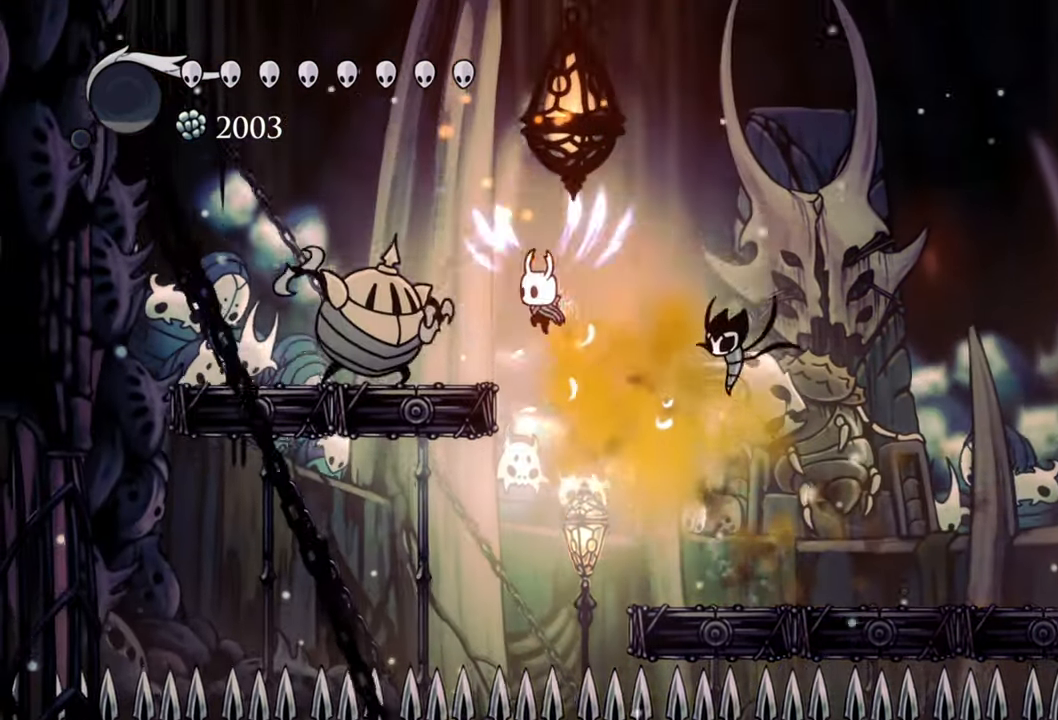
{"buttons": ["DPAD_LEFT"], "events": [[60, "A", "up"], [180, "X", "down"], [280, "X", "up"]]}
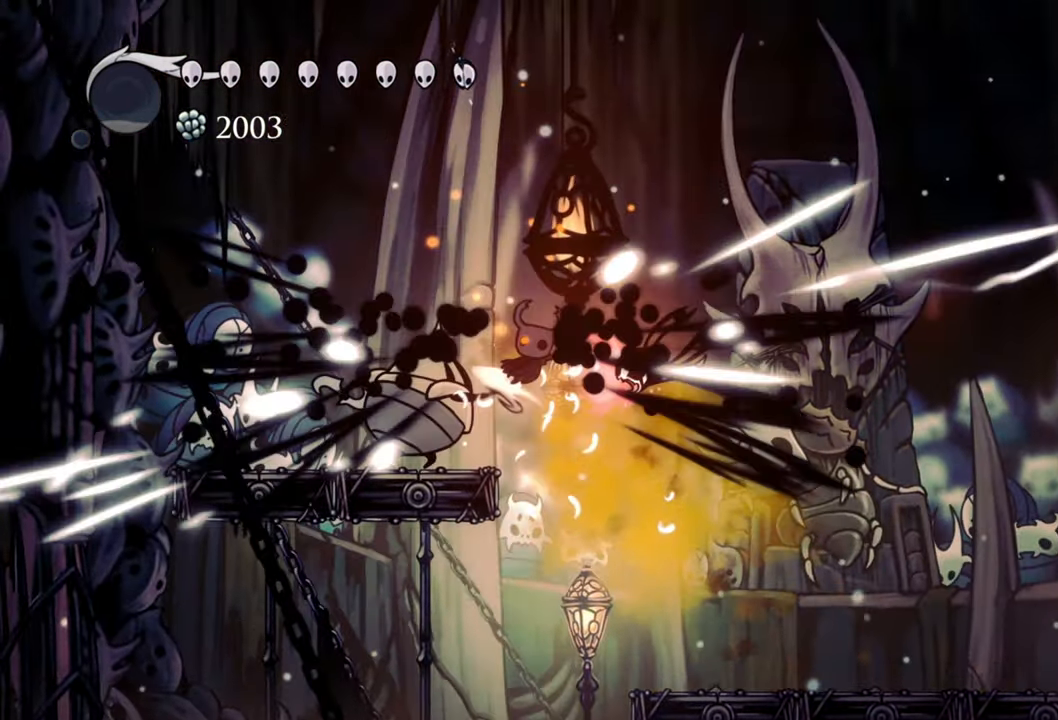
{"buttons": ["A", "DPAD_LEFT"], "events": [[60, "A", "down"], [160, "DPAD_DOWN", "down"], [460, "DPAD_DOWN", "up"]]}
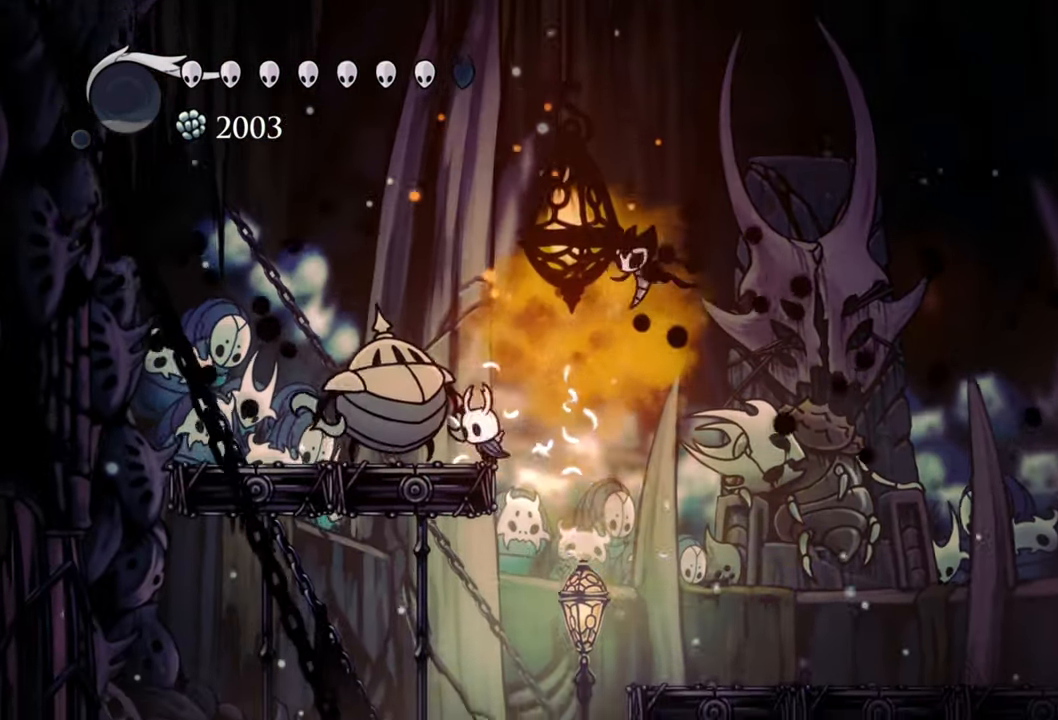
{"buttons": ["DPAD_DOWN", "DPAD_LEFT"], "events": [[40, "A", "up"], [100, "A", "down"], [140, "DPAD_DOWN", "down"], [340, "DPAD_DOWN", "up"], [420, "A", "up"], [480, "DPAD_DOWN", "down"]]}
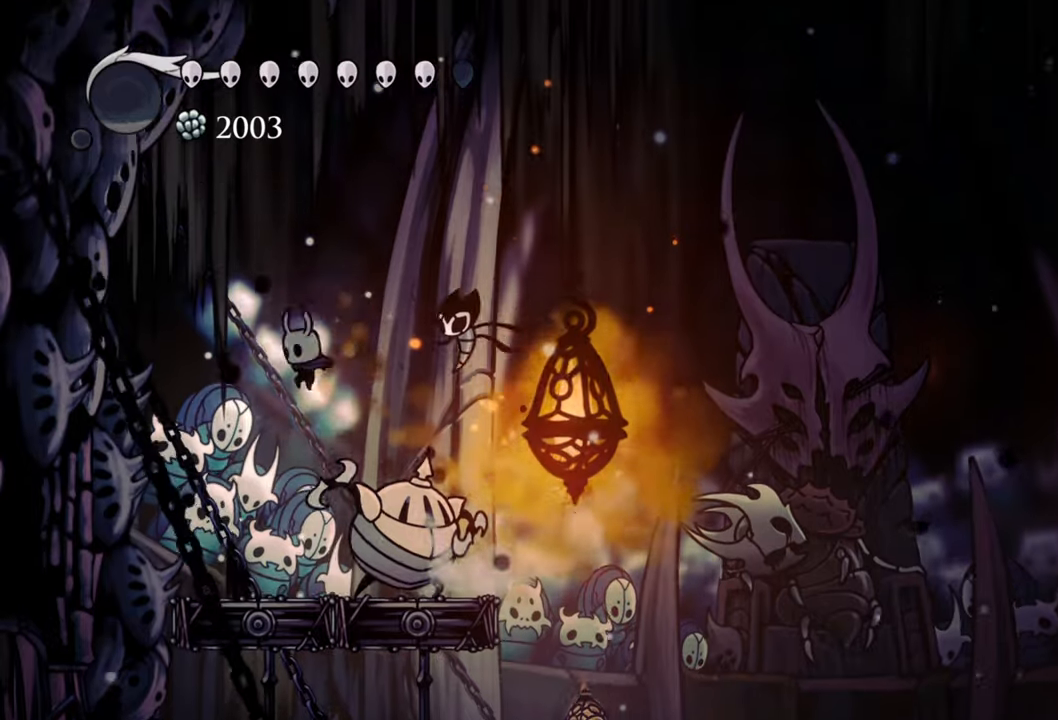
{"buttons": ["DPAD_RIGHT"], "events": [[40, "DPAD_DOWN", "up"], [40, "DPAD_LEFT", "up"], [100, "DPAD_DOWN", "down"], [100, "DPAD_RIGHT", "down"], [220, "X", "down"], [320, "X", "up"], [480, "DPAD_DOWN", "up"]]}
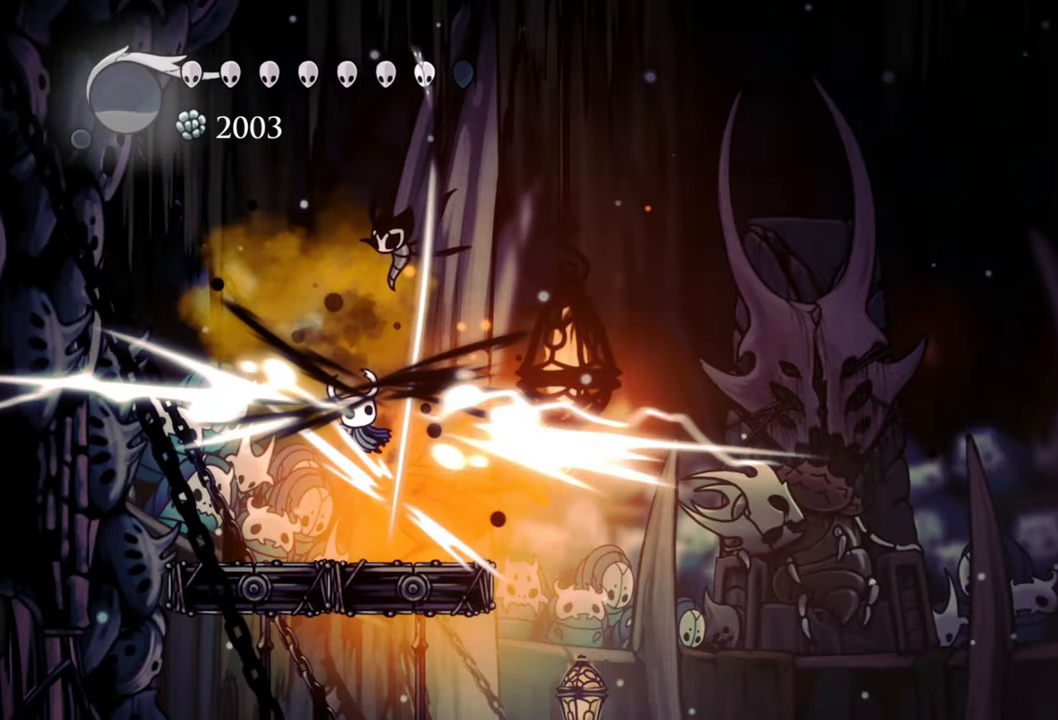
{"buttons": ["X", "DPAD_DOWN", "DPAD_RIGHT"], "events": [[40, "DPAD_RIGHT", "up"], [340, "DPAD_RIGHT", "down"], [440, "DPAD_DOWN", "down"], [500, "X", "down"]]}
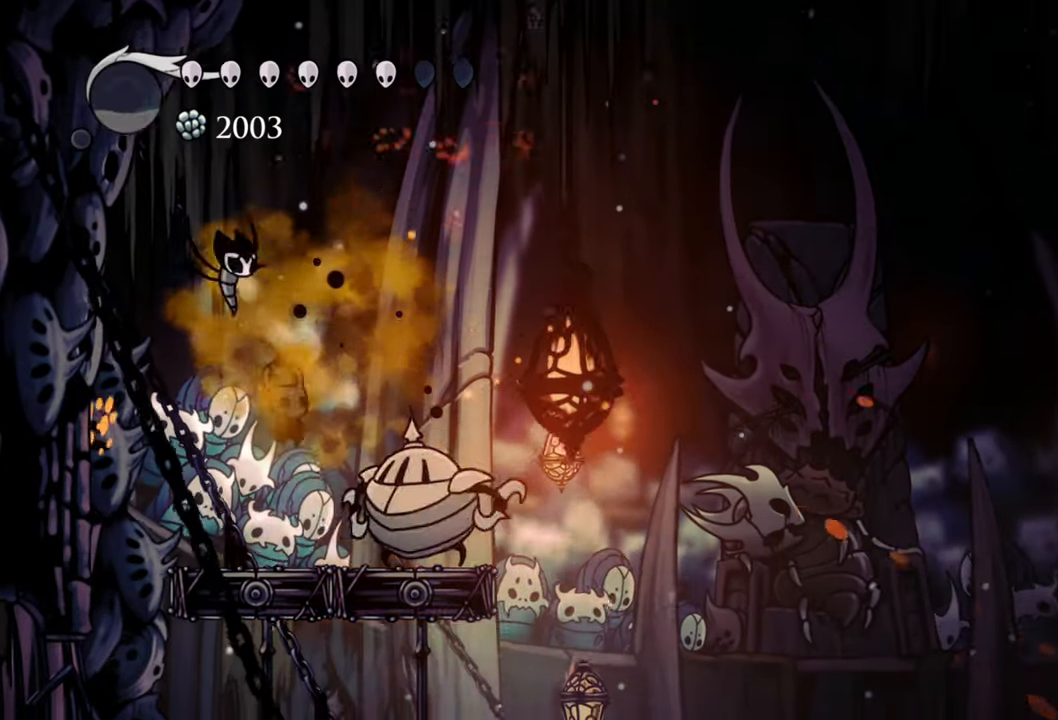
{"buttons": ["X", "DPAD_RIGHT"], "events": [[100, "DPAD_DOWN", "up"], [140, "X", "up"], [160, "DPAD_RIGHT", "up"], [340, "DPAD_RIGHT", "down"], [500, "X", "down"]]}
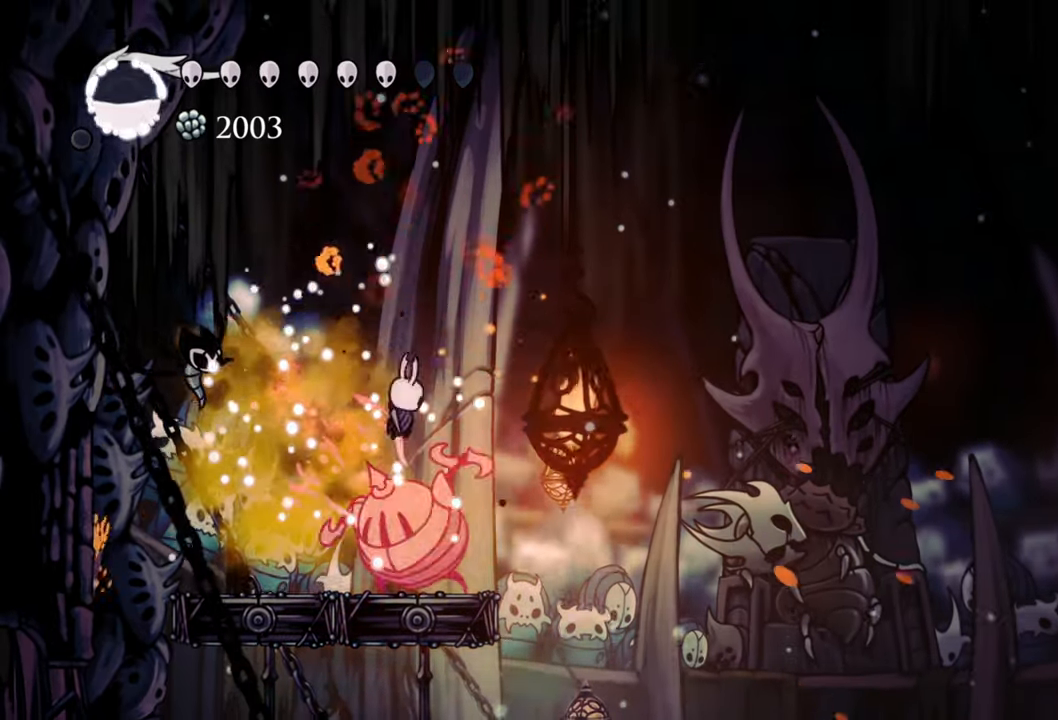
{"buttons": [], "events": [[40, "DPAD_DOWN", "down"], [140, "X", "up"], [200, "DPAD_RIGHT", "up"], [240, "DPAD_LEFT", "down"], [480, "DPAD_LEFT", "up"], [500, "DPAD_DOWN", "up"]]}
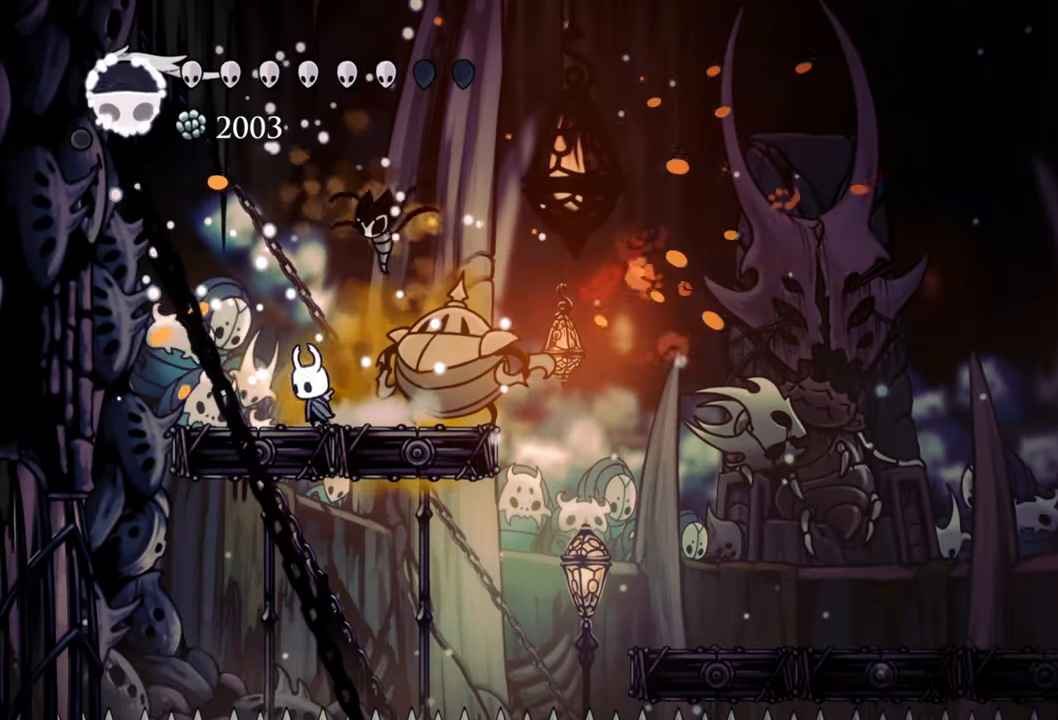
{"buttons": [], "events": [[120, "DPAD_RIGHT", "down"], [260, "X", "down"], [320, "DPAD_RIGHT", "up"], [360, "X", "up"]]}
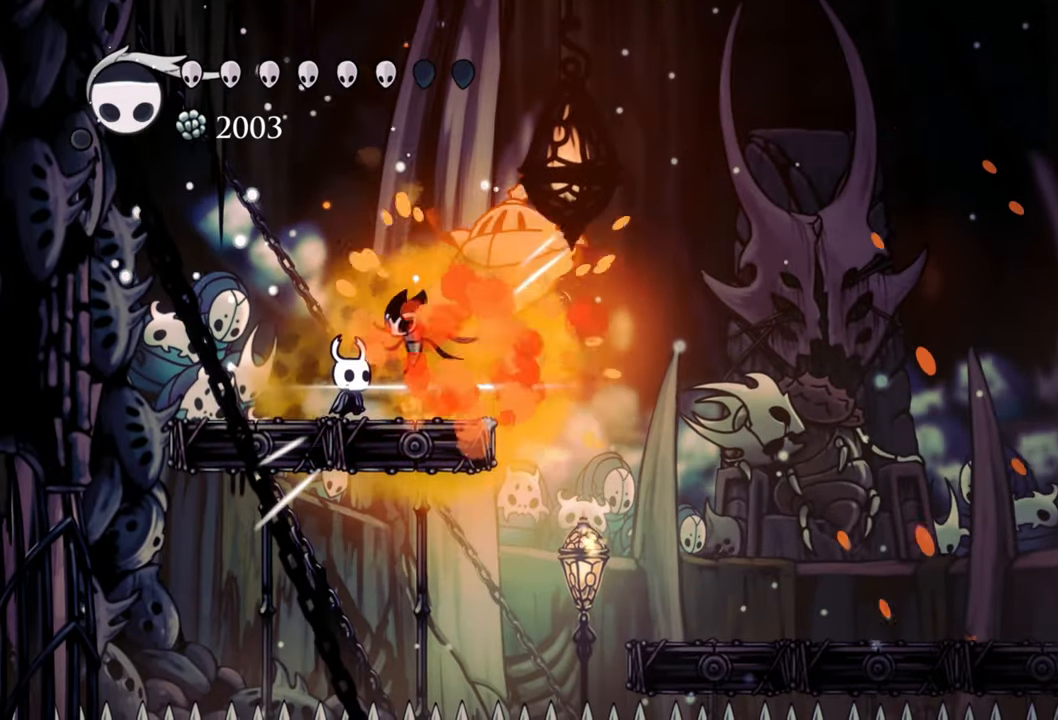
{"buttons": [], "events": []}
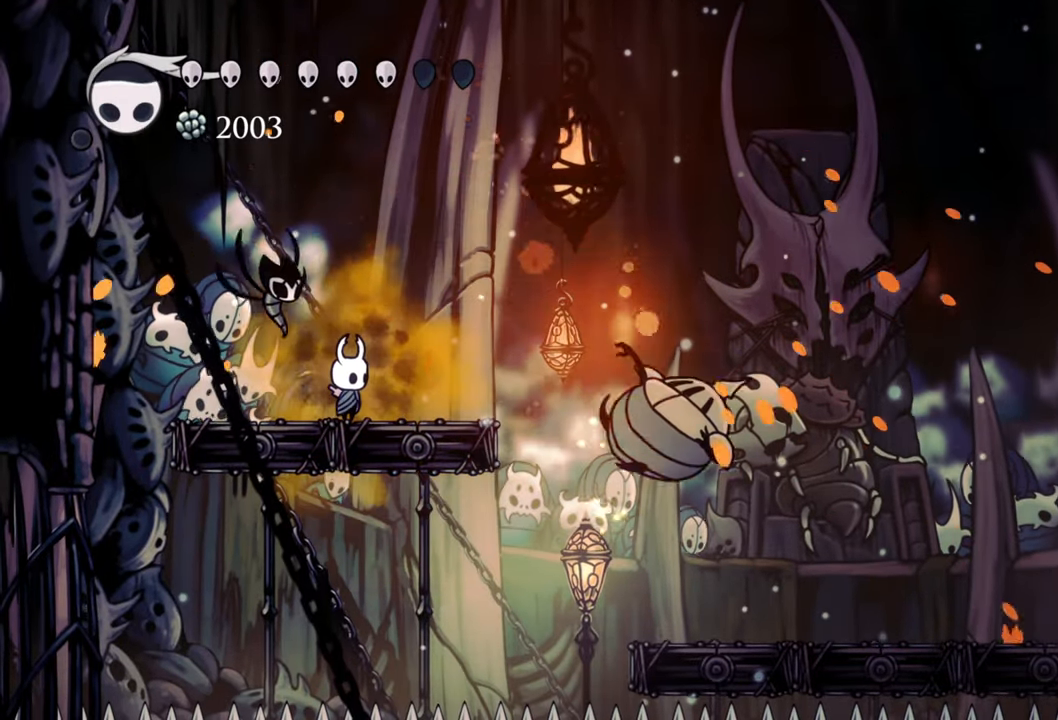
{"buttons": ["A", "DPAD_RIGHT"], "events": [[440, "DPAD_RIGHT", "down"], [500, "A", "down"]]}
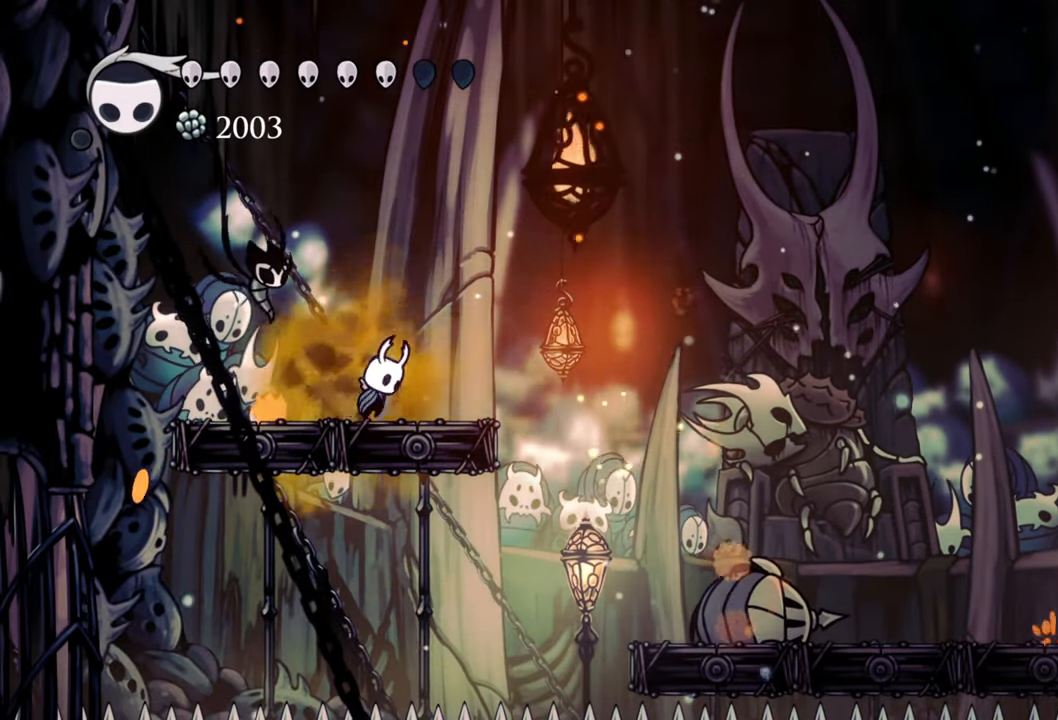
{"buttons": ["R2", "DPAD_RIGHT"], "events": [[240, "A", "up"], [360, "R2", "down"]]}